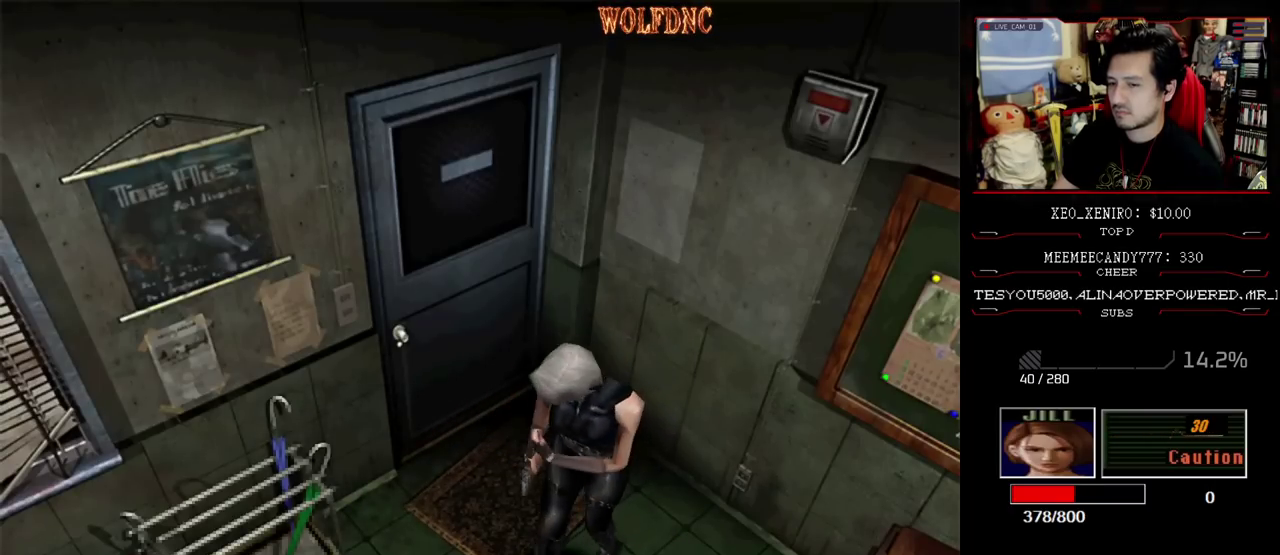
Gameplay with a controller (PlayStation layout); each line is a JSON object with the inputs held at the frame after it. "events" lists button and stick changes between this image and that frame as [ms after this image, input, new state], when the widget could be followed in between. Not read: L3 R3.
{"buttons": ["SQUARE", "DPAD_UP"], "events": [[217, "DPAD_UP", "down"], [267, "SQUARE", "down"], [450, "DPAD_LEFT", "up"]]}
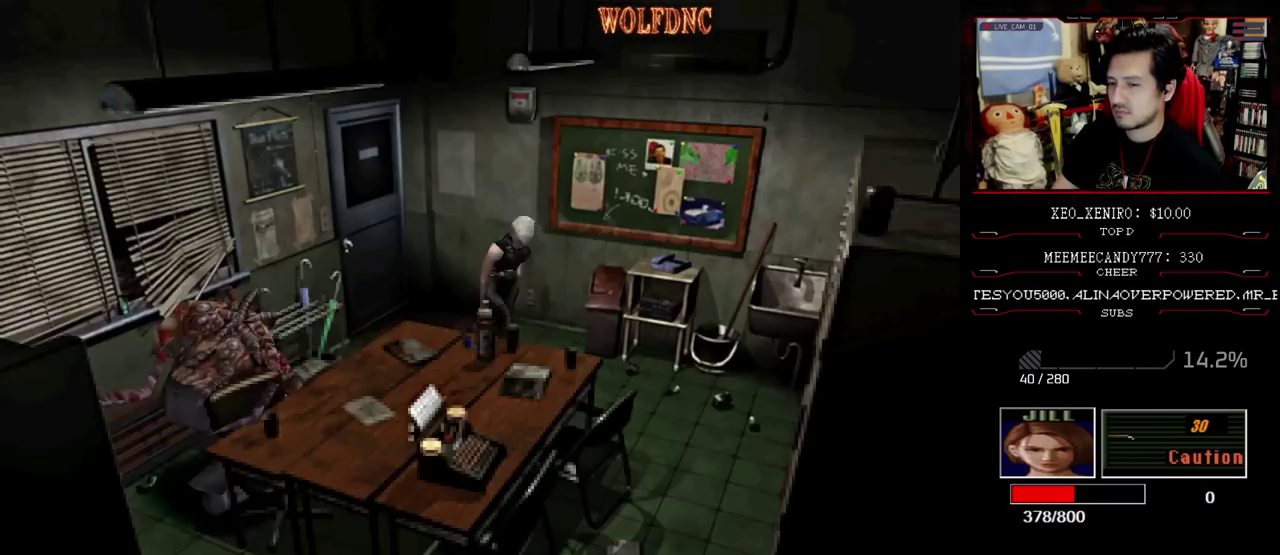
{"buttons": ["SQUARE", "DPAD_UP", "DPAD_RIGHT"], "events": [[233, "DPAD_RIGHT", "down"]]}
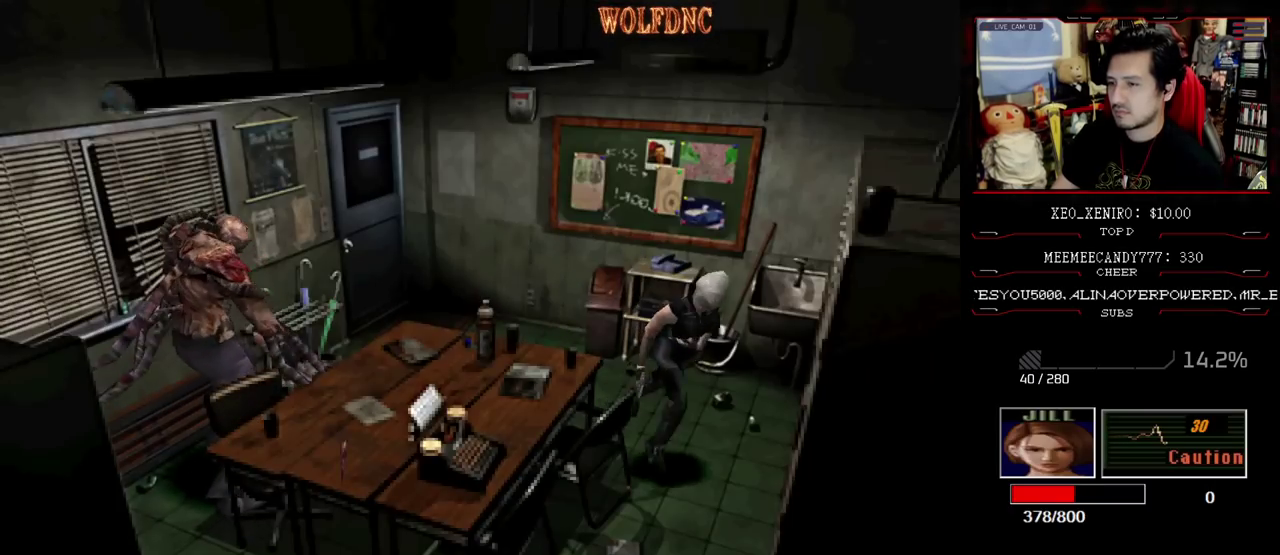
{"buttons": ["SQUARE", "DPAD_UP", "DPAD_RIGHT"], "events": [[100, "DPAD_UP", "up"], [150, "SQUARE", "up"], [483, "DPAD_UP", "down"], [483, "SQUARE", "down"]]}
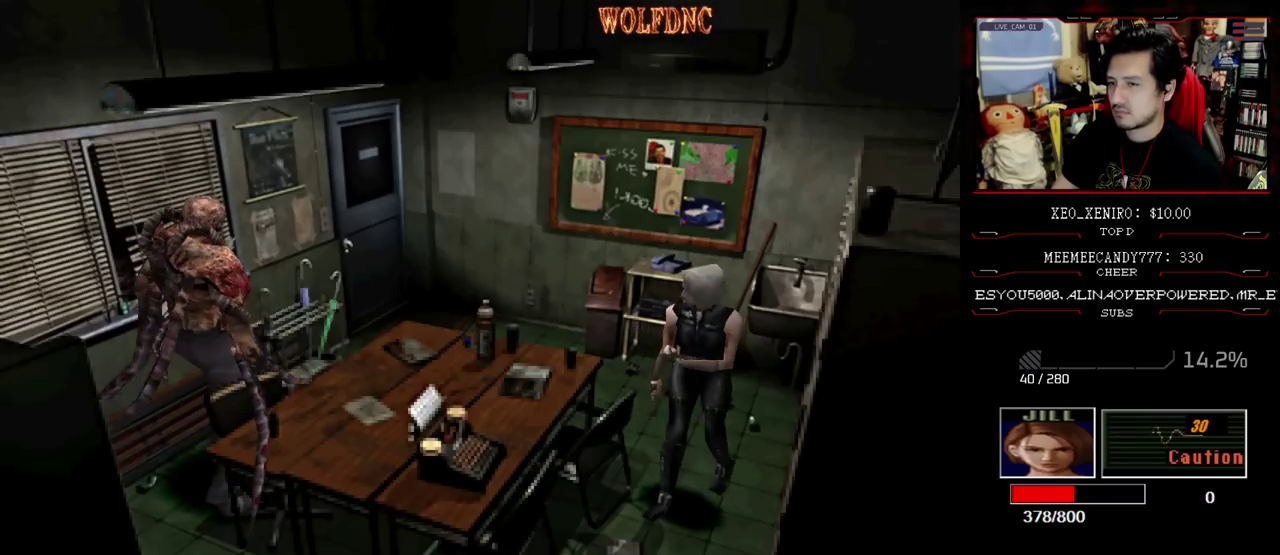
{"buttons": [], "events": [[167, "DPAD_UP", "up"], [167, "SQUARE", "up"], [217, "CIRCLE", "down"], [217, "DPAD_RIGHT", "up"], [267, "CIRCLE", "up"], [350, "CIRCLE", "down"], [400, "CIRCLE", "up"]]}
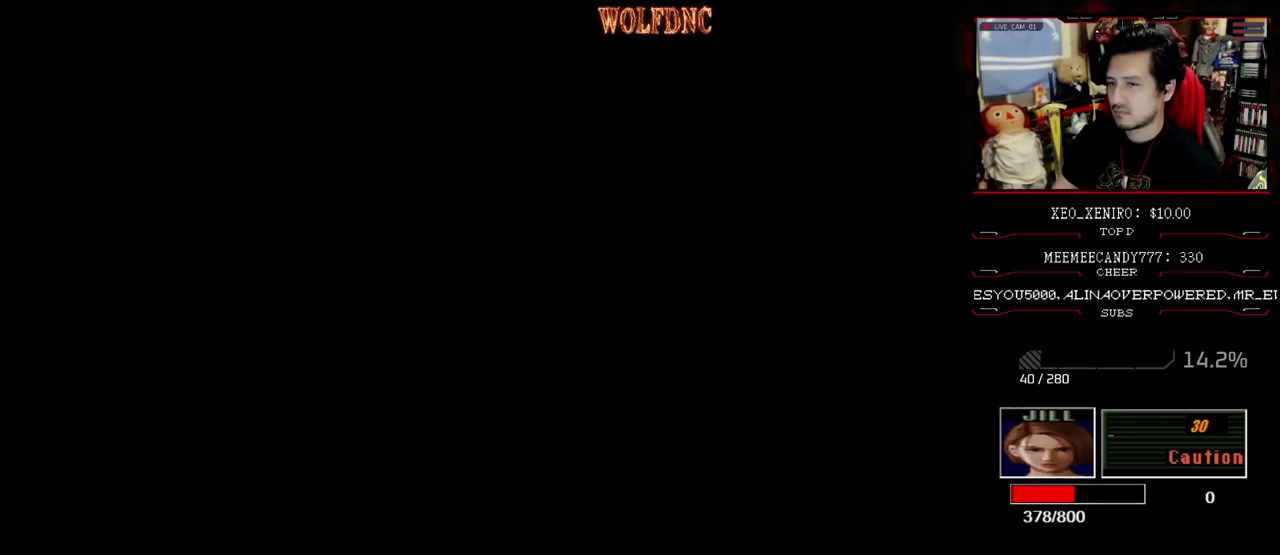
{"buttons": [], "events": []}
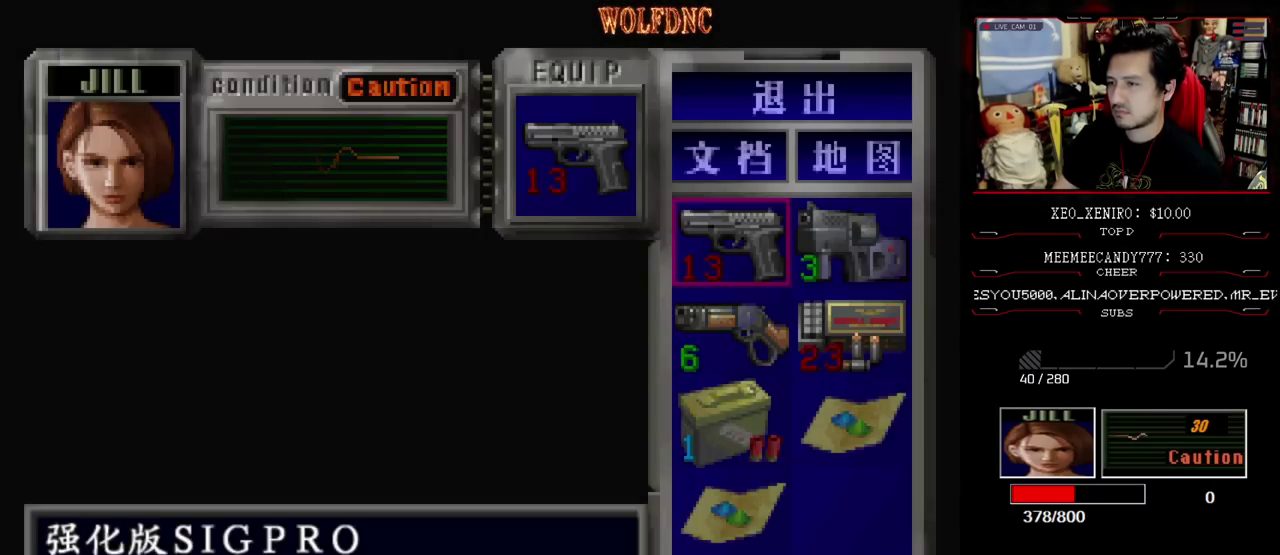
{"buttons": ["R1"], "events": [[100, "CIRCLE", "down"], [200, "CIRCLE", "up"], [333, "R1", "down"]]}
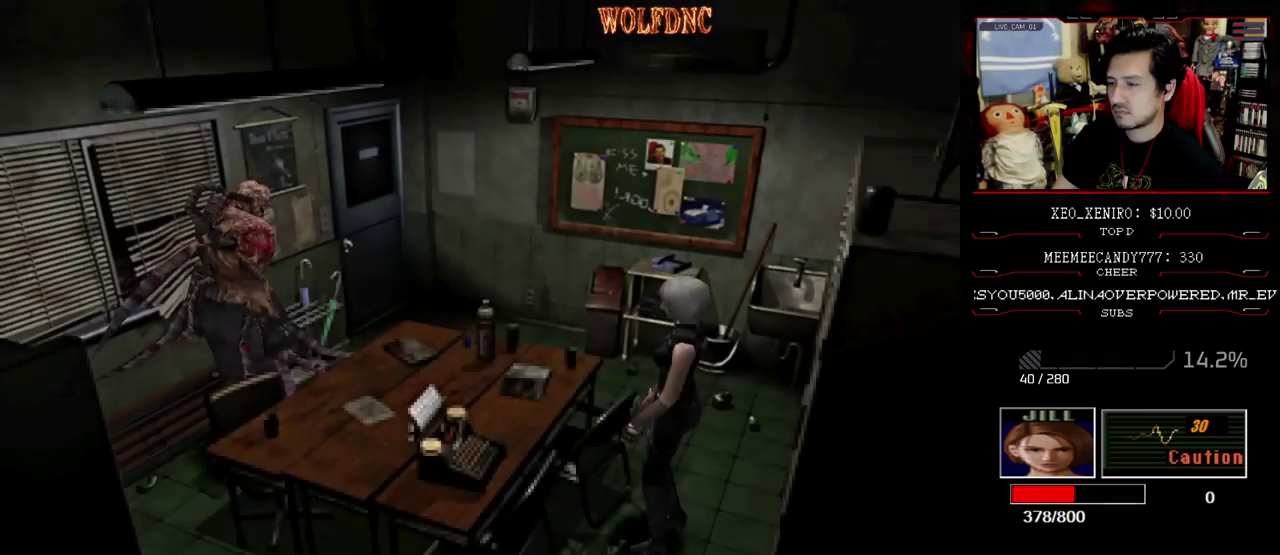
{"buttons": ["CROSS", "R1"], "events": [[217, "CROSS", "down"]]}
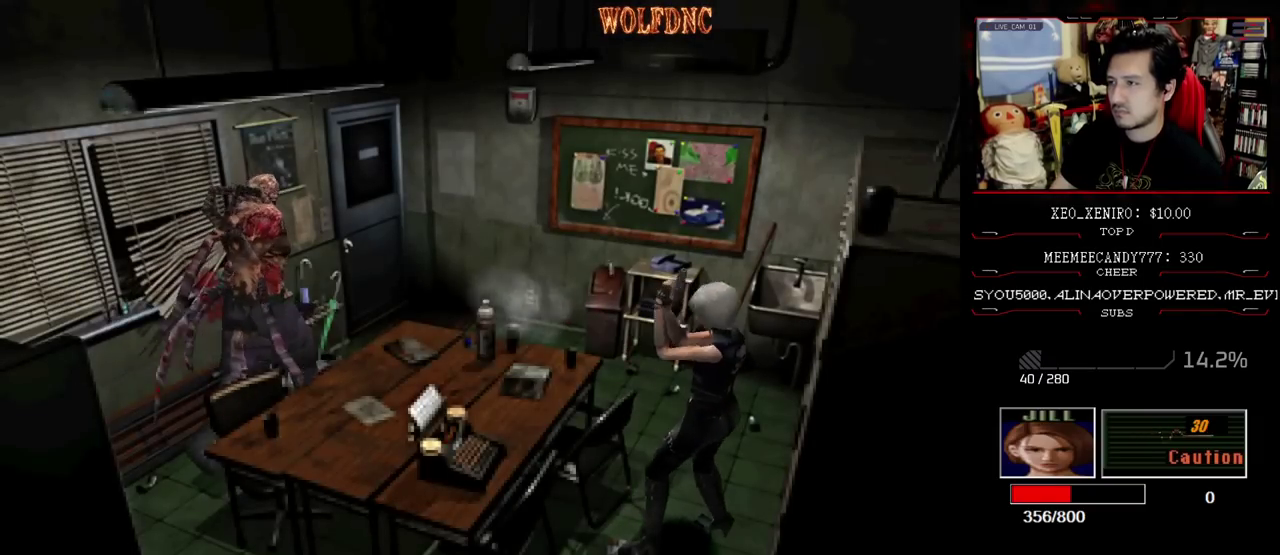
{"buttons": ["CROSS", "R1"], "events": []}
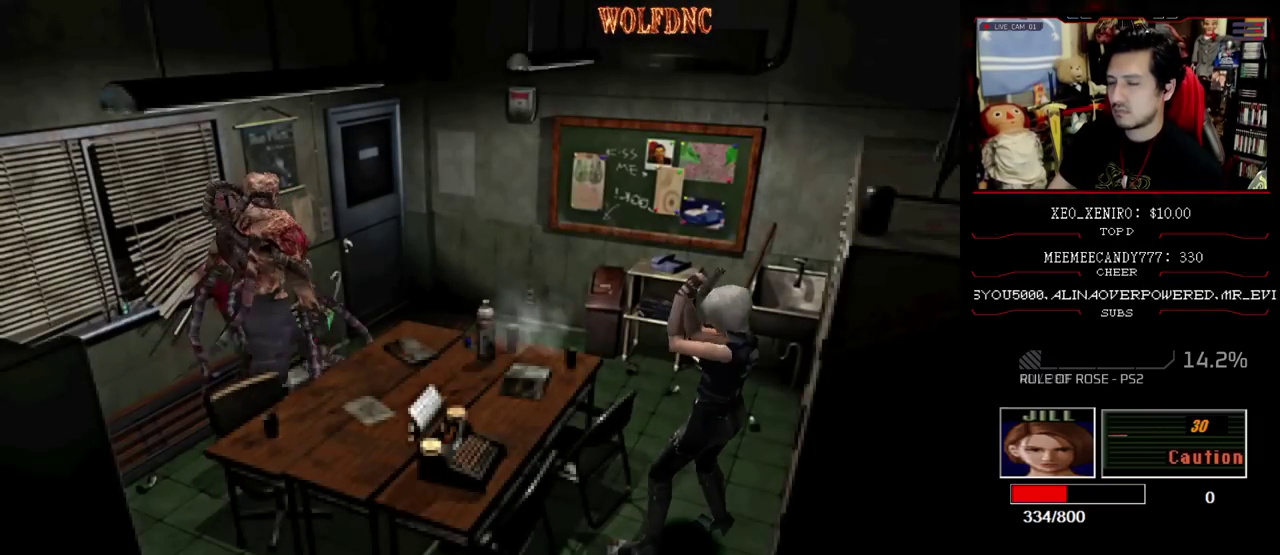
{"buttons": ["CROSS", "R1"], "events": []}
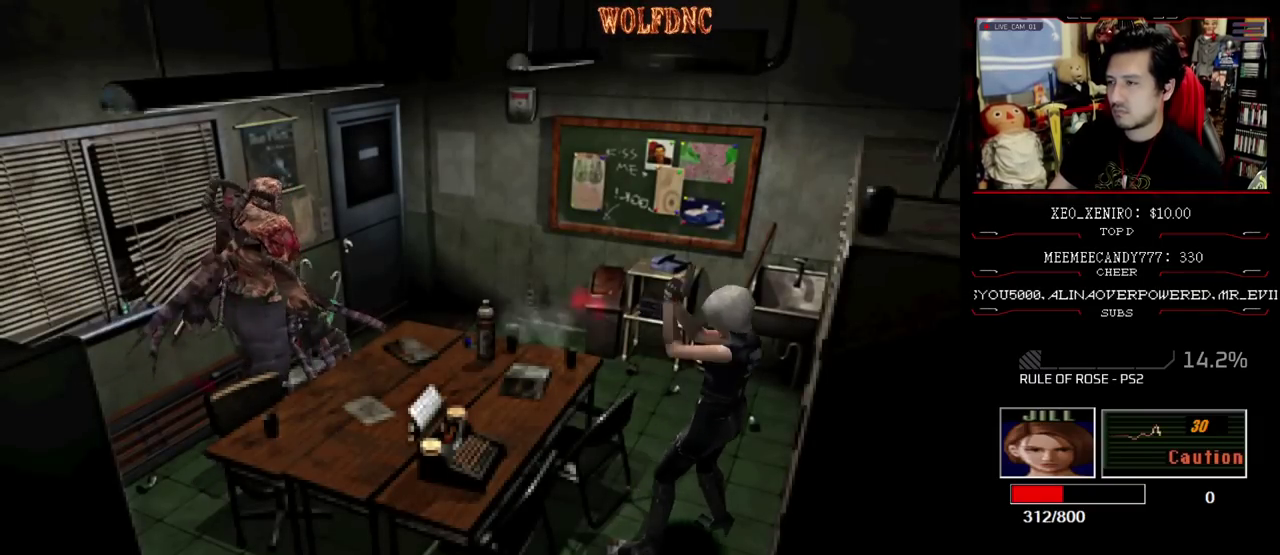
{"buttons": ["CROSS", "R1"], "events": []}
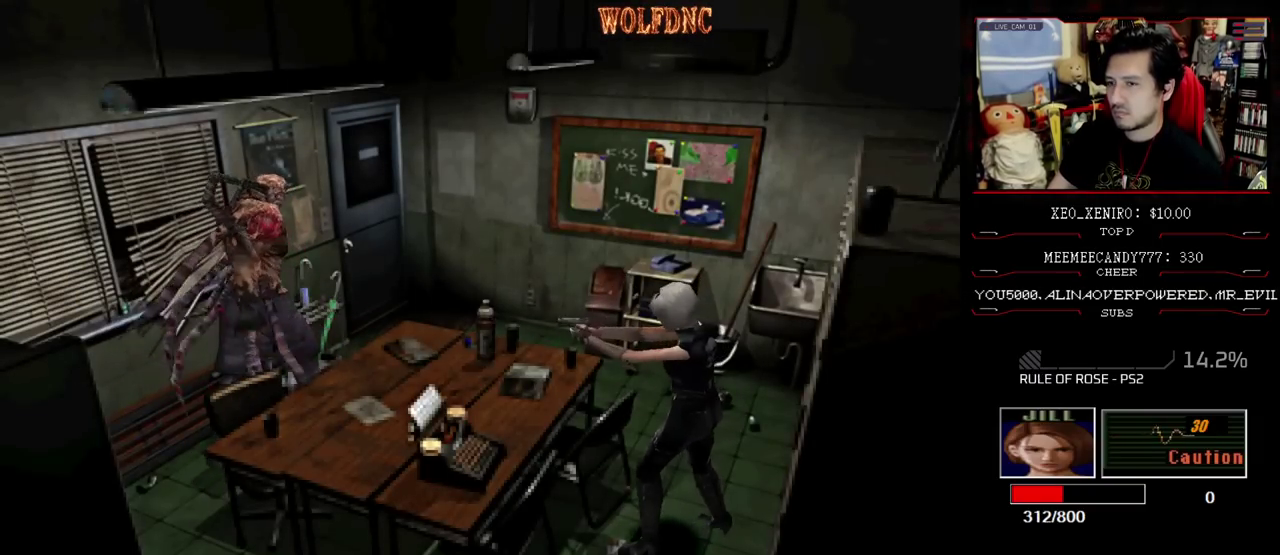
{"buttons": [], "events": [[467, "CROSS", "up"], [467, "R1", "up"]]}
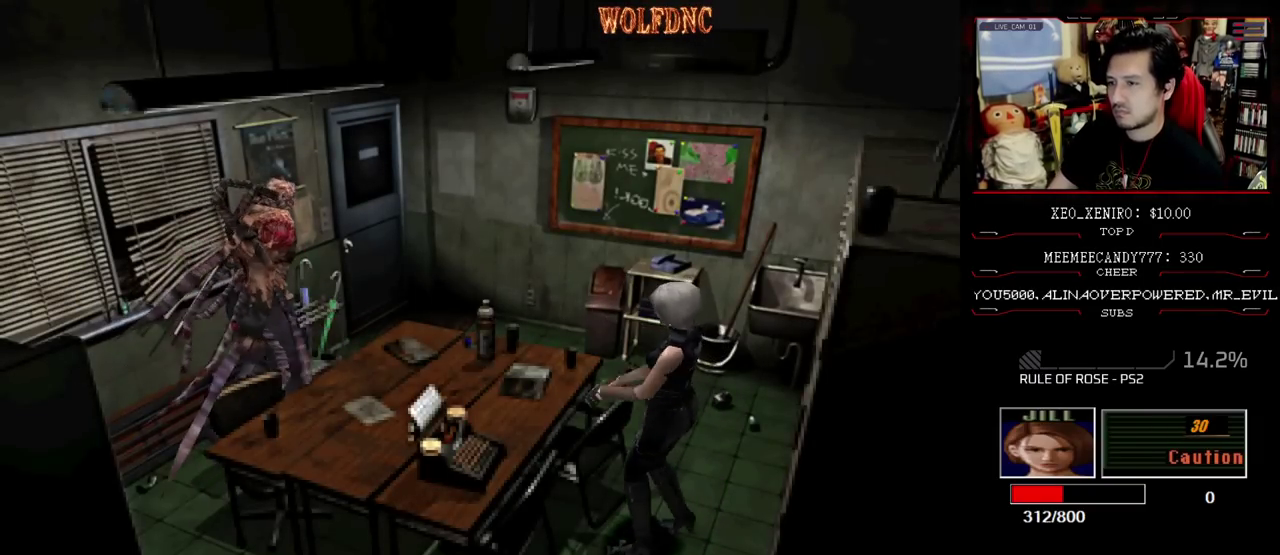
{"buttons": [], "events": [[433, "CIRCLE", "down"], [483, "CIRCLE", "up"]]}
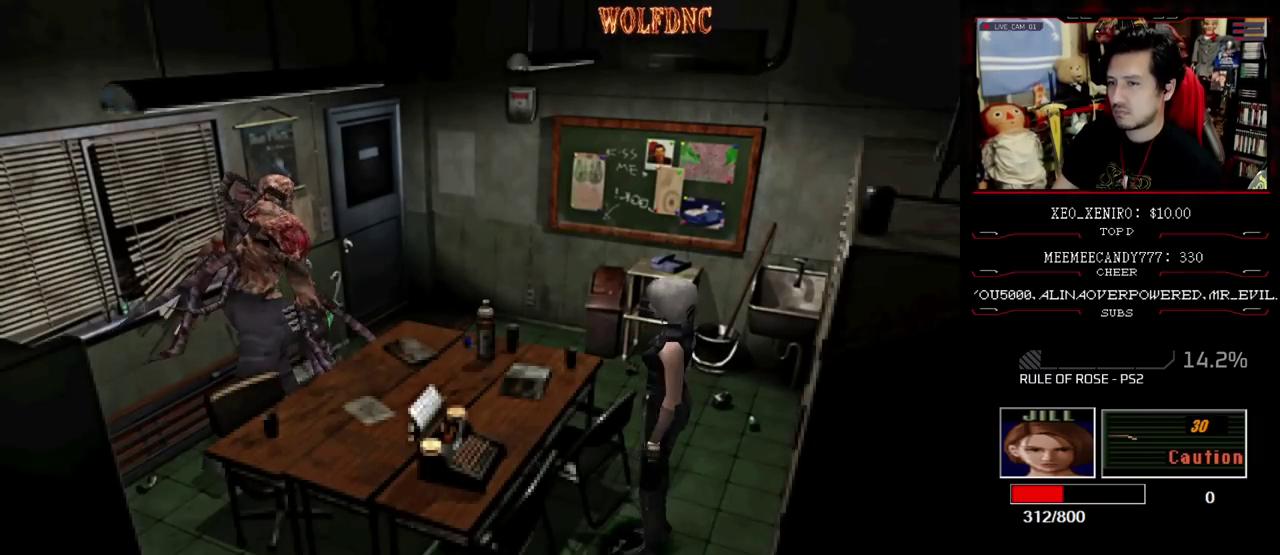
{"buttons": [], "events": [[33, "CIRCLE", "down"], [117, "CIRCLE", "up"], [167, "CIRCLE", "down"], [217, "CIRCLE", "up"], [450, "CIRCLE", "down"], [500, "CIRCLE", "up"]]}
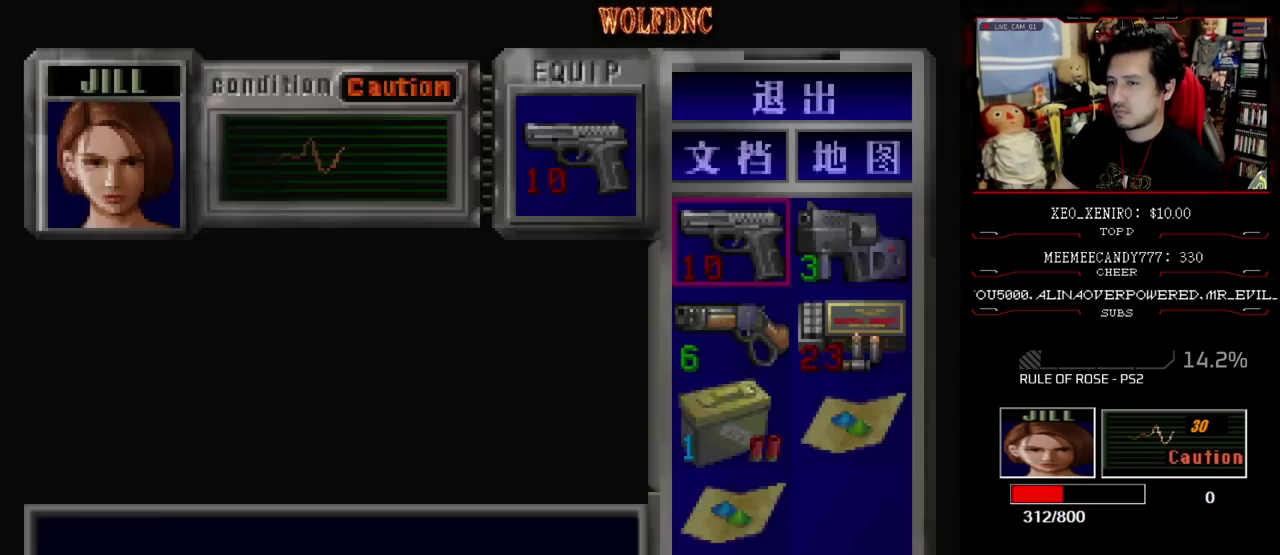
{"buttons": ["CROSS", "R1"], "events": [[50, "CIRCLE", "down"], [83, "CIRCLE", "up"], [133, "CIRCLE", "down"], [283, "CIRCLE", "up"], [317, "R1", "down"], [367, "CROSS", "down"]]}
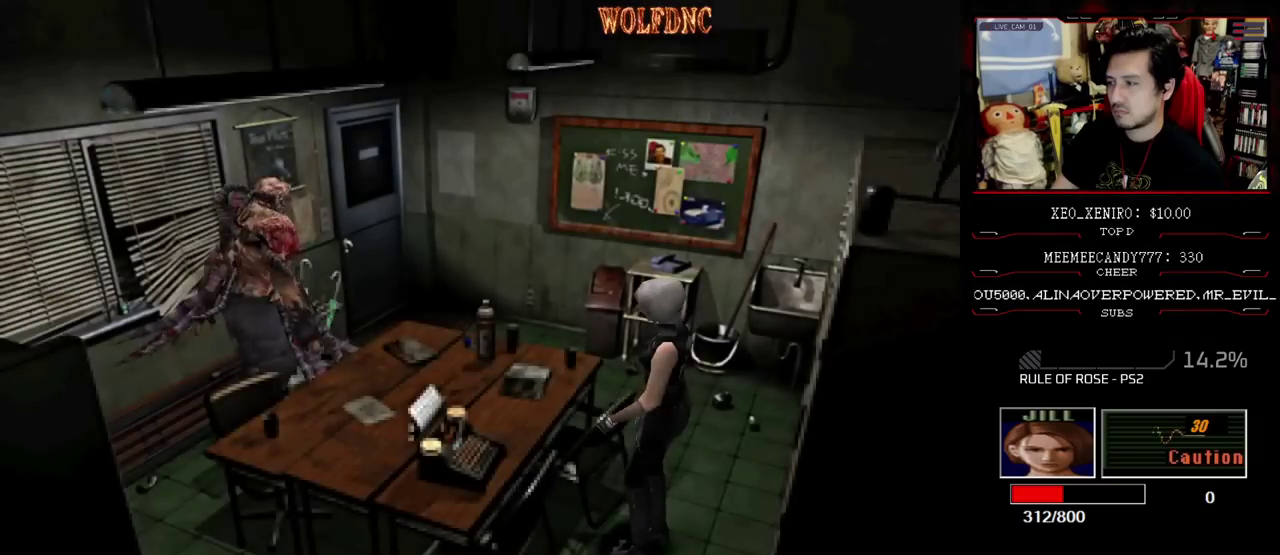
{"buttons": ["CROSS", "R1"], "events": []}
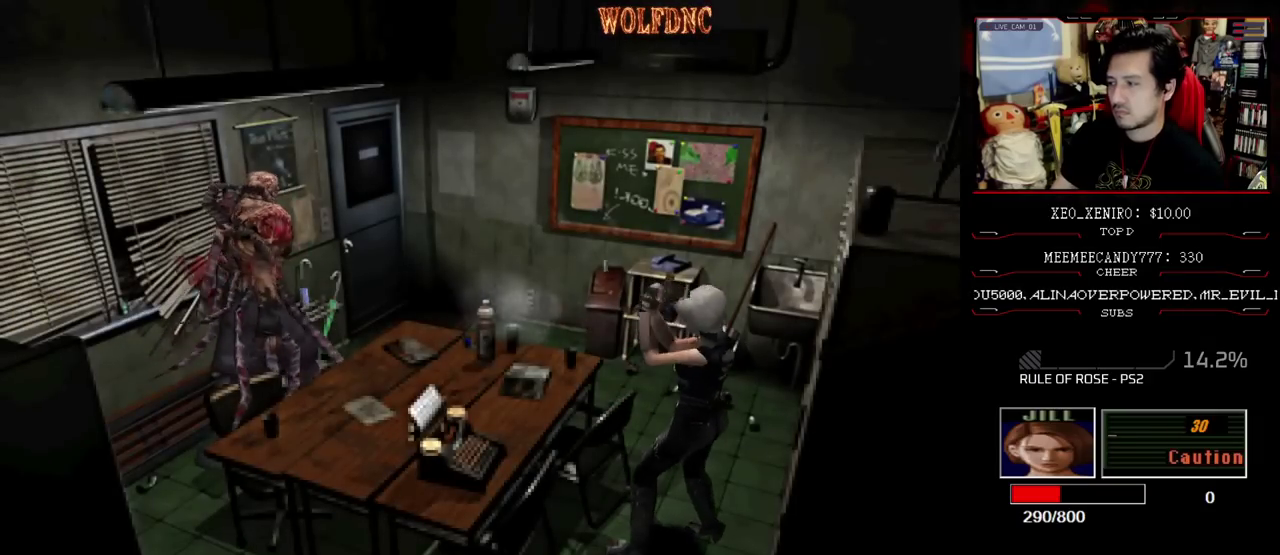
{"buttons": ["CROSS"], "events": [[17, "R1", "up"], [67, "R1", "down"], [117, "R1", "up"], [167, "R1", "down"], [217, "R1", "up"], [267, "R1", "down"], [317, "R1", "up"], [350, "R1", "down"], [400, "R1", "up"], [450, "R1", "down"], [500, "R1", "up"]]}
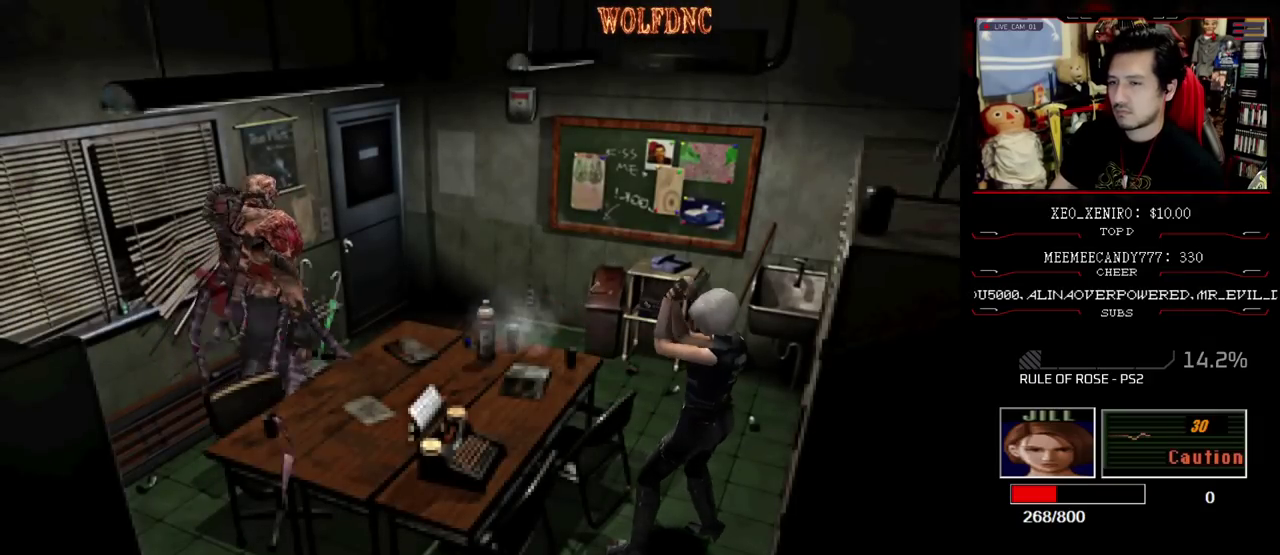
{"buttons": ["CROSS"], "events": []}
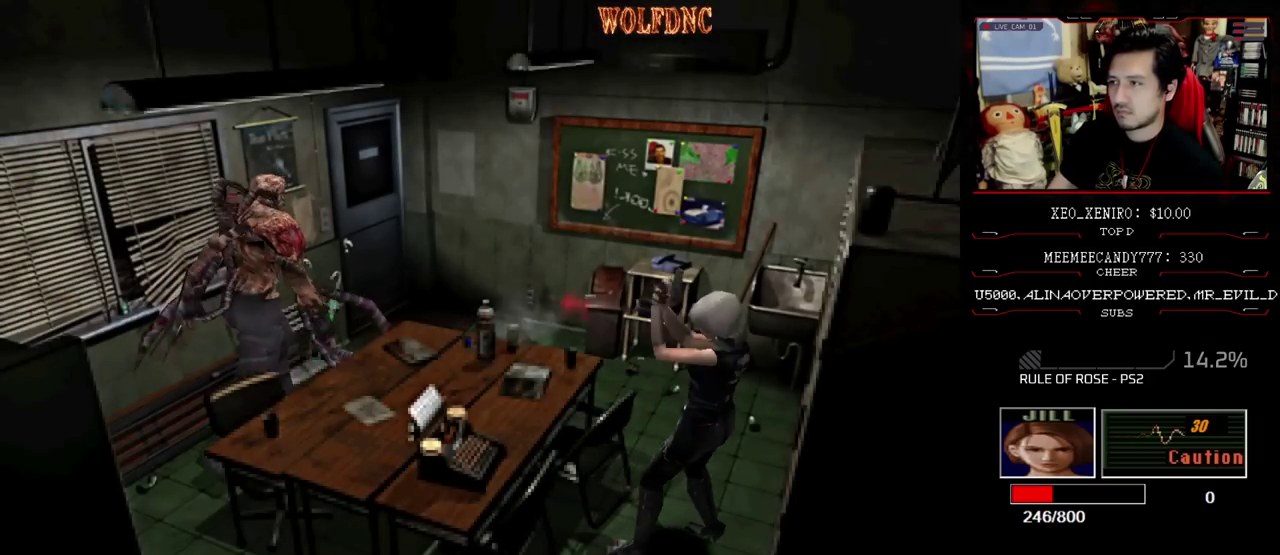
{"buttons": ["CROSS", "R1"], "events": [[17, "R1", "down"], [67, "R1", "up"], [100, "R1", "down"], [250, "R1", "up"], [300, "R1", "down"], [333, "R1", "up"], [383, "R1", "down"], [433, "R1", "up"], [483, "R1", "down"]]}
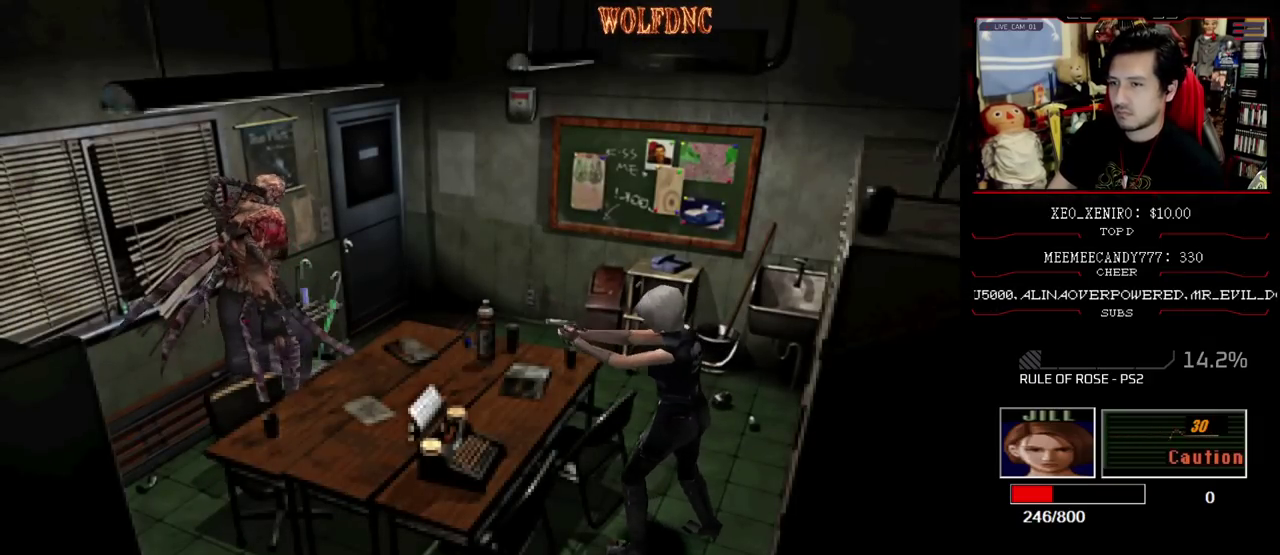
{"buttons": ["CROSS", "R1"], "events": []}
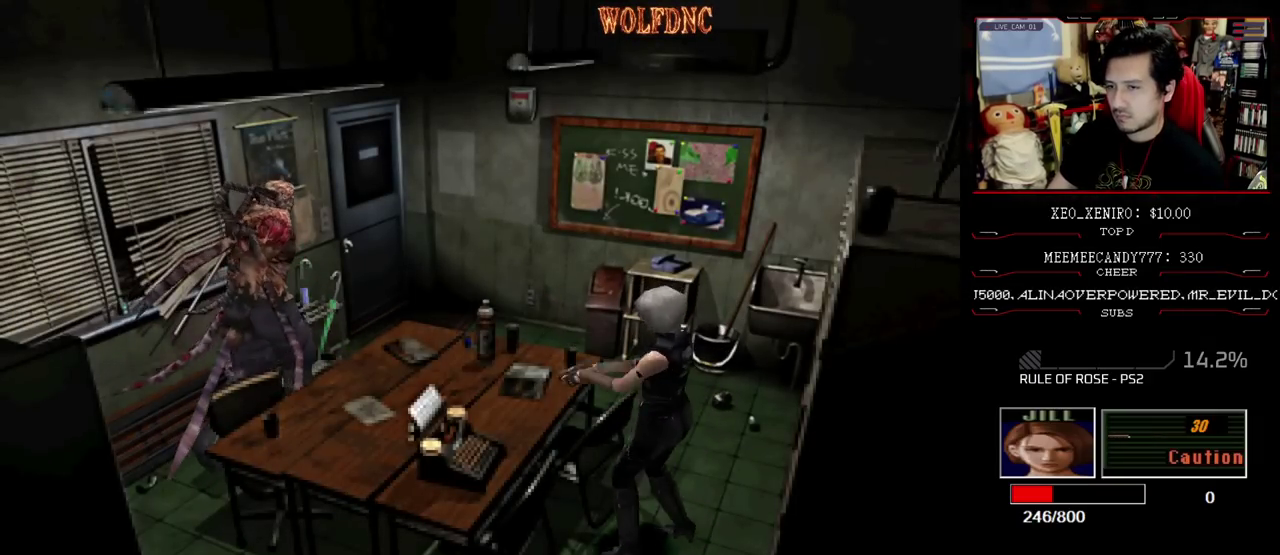
{"buttons": [], "events": [[283, "CROSS", "up"], [283, "R1", "up"]]}
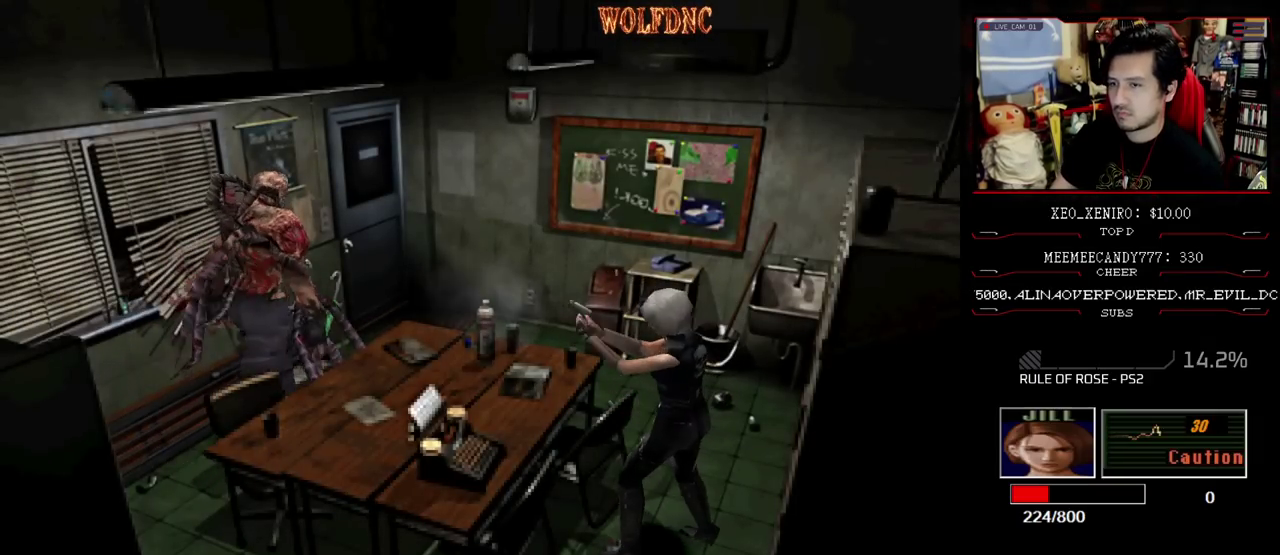
{"buttons": [], "events": [[50, "CIRCLE", "down"], [100, "CIRCLE", "up"], [200, "CIRCLE", "down"], [250, "CIRCLE", "up"], [300, "CIRCLE", "down"], [383, "CIRCLE", "up"], [433, "CIRCLE", "down"], [483, "CIRCLE", "up"]]}
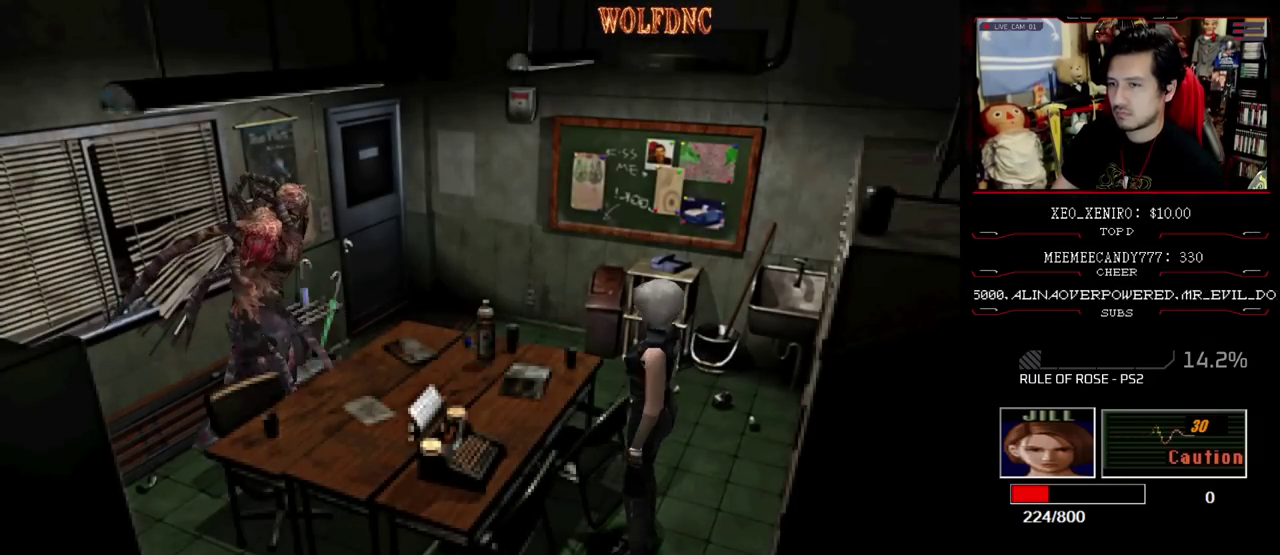
{"buttons": [], "events": [[33, "CIRCLE", "down"], [117, "CIRCLE", "up"], [167, "CIRCLE", "down"], [217, "CIRCLE", "up"], [300, "CIRCLE", "down"], [350, "CIRCLE", "up"]]}
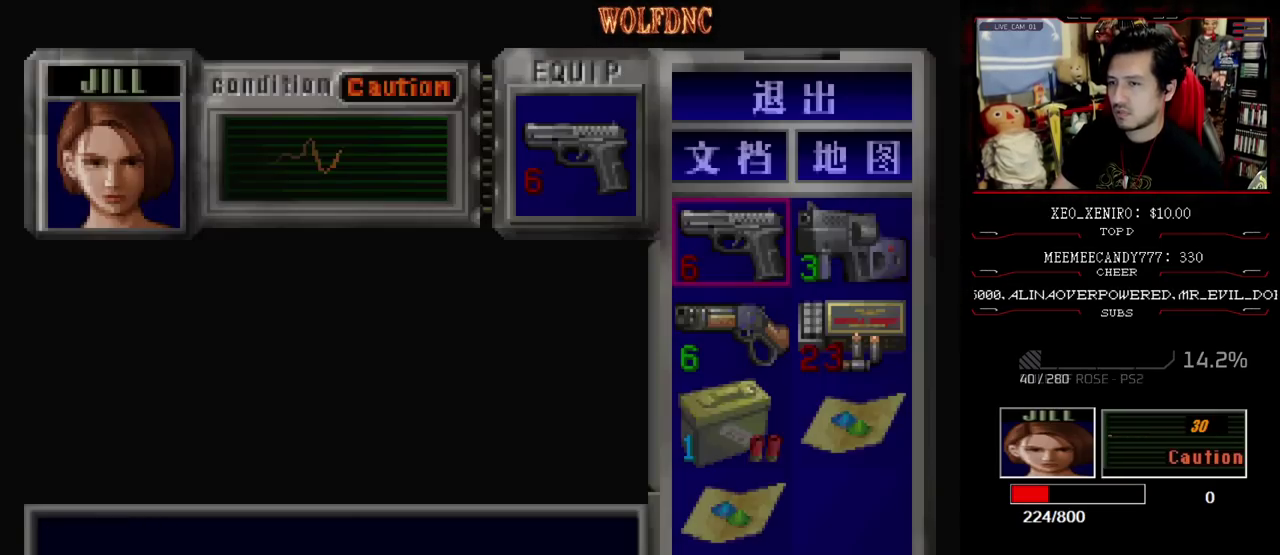
{"buttons": ["CROSS"], "events": [[183, "CROSS", "down"], [317, "CROSS", "up"], [367, "DPAD_DOWN", "down"], [467, "CROSS", "down"], [467, "DPAD_DOWN", "up"]]}
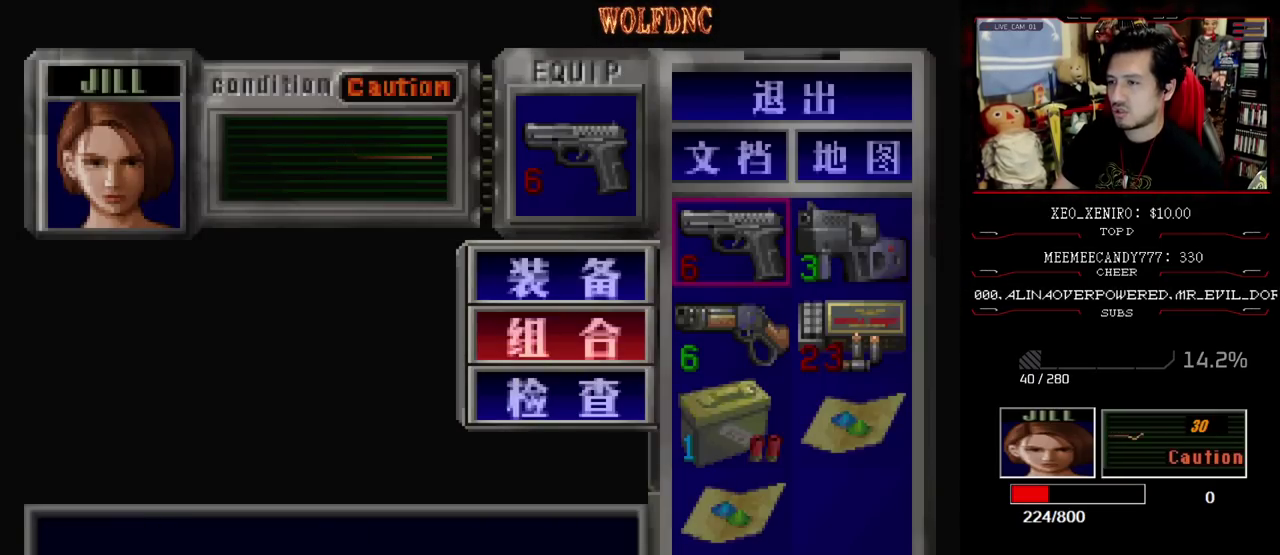
{"buttons": [], "events": [[67, "CROSS", "up"], [67, "DPAD_DOWN", "down"], [100, "DPAD_RIGHT", "down"], [150, "CROSS", "down"], [200, "DPAD_DOWN", "up"], [250, "CROSS", "up"], [250, "DPAD_RIGHT", "up"], [433, "CIRCLE", "down"], [483, "CIRCLE", "up"]]}
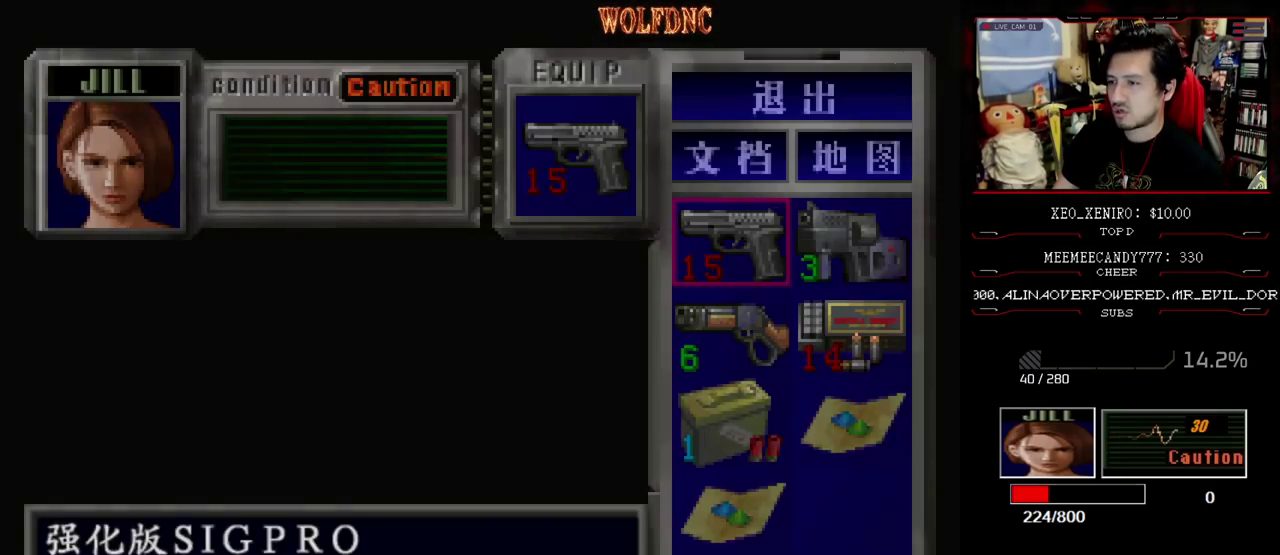
{"buttons": ["CROSS", "R1"], "events": [[117, "R1", "down"], [400, "CROSS", "down"]]}
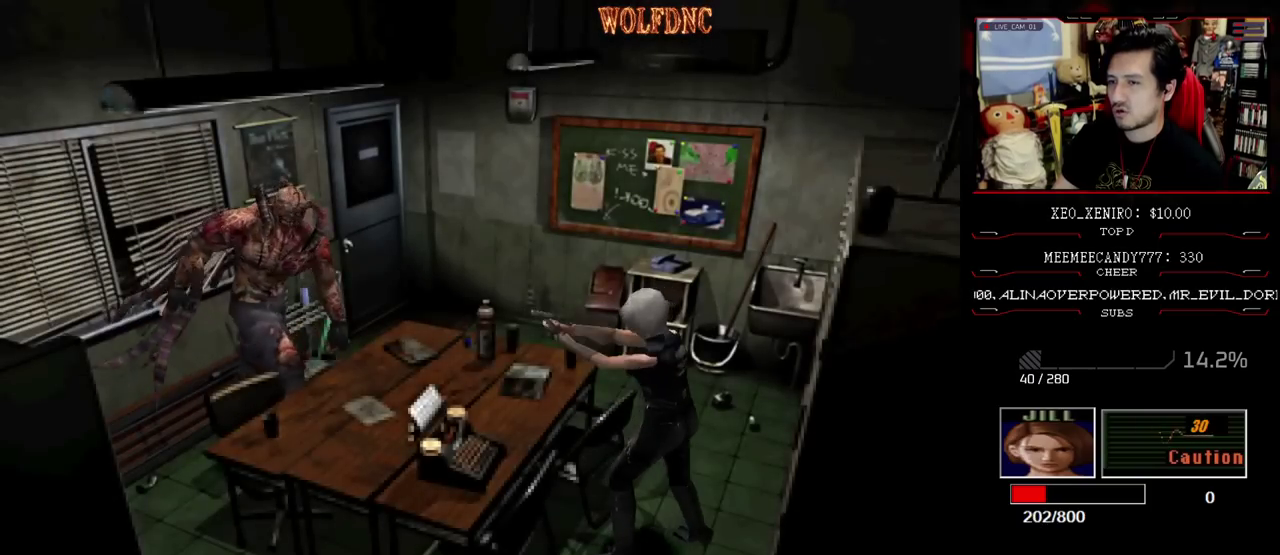
{"buttons": ["CROSS"], "events": [[283, "R1", "up"], [333, "R1", "down"], [367, "R1", "up"], [417, "R1", "down"], [467, "R1", "up"]]}
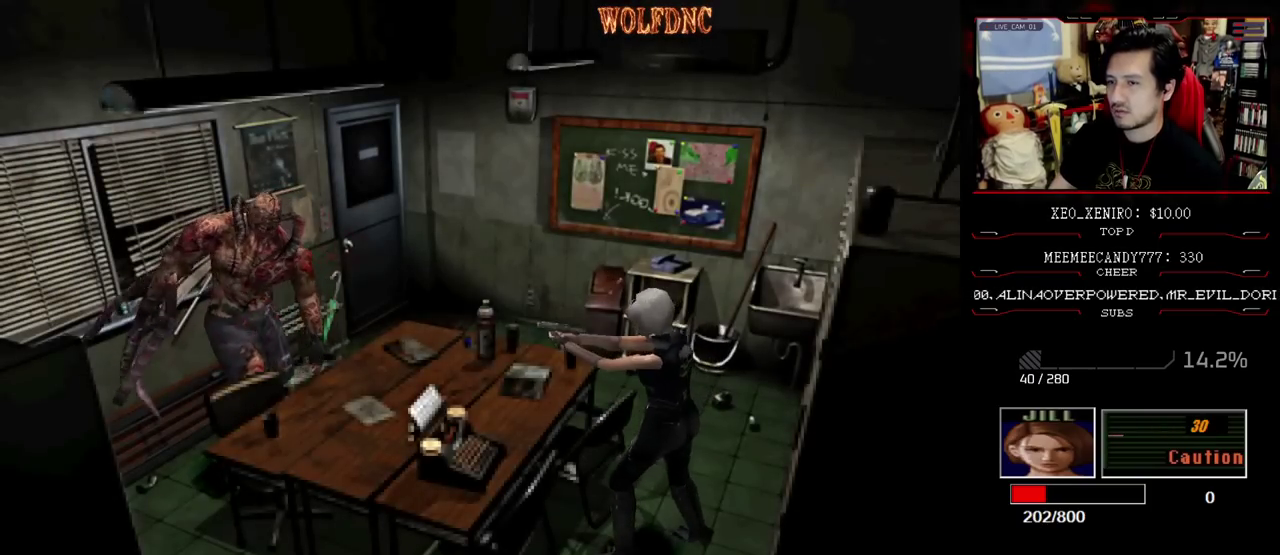
{"buttons": ["CROSS", "R1"], "events": [[17, "R1", "down"], [67, "R1", "up"], [100, "R1", "down"], [150, "R1", "up"], [200, "R1", "down"], [250, "R1", "up"], [300, "R1", "down"], [333, "R1", "up"], [383, "R1", "down"]]}
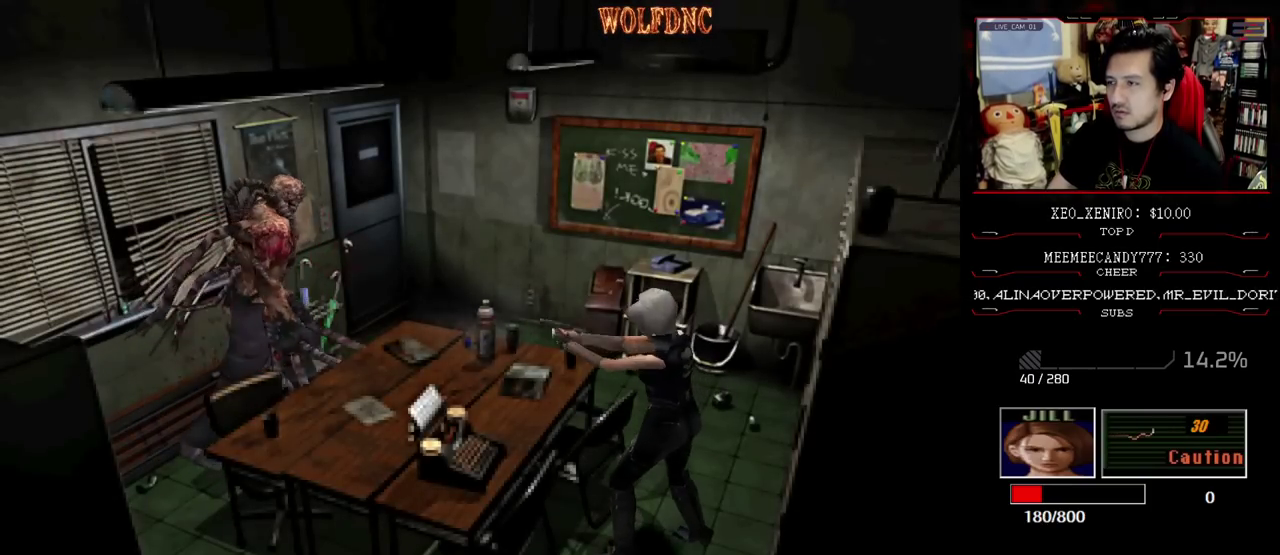
{"buttons": ["CROSS", "R1"], "events": []}
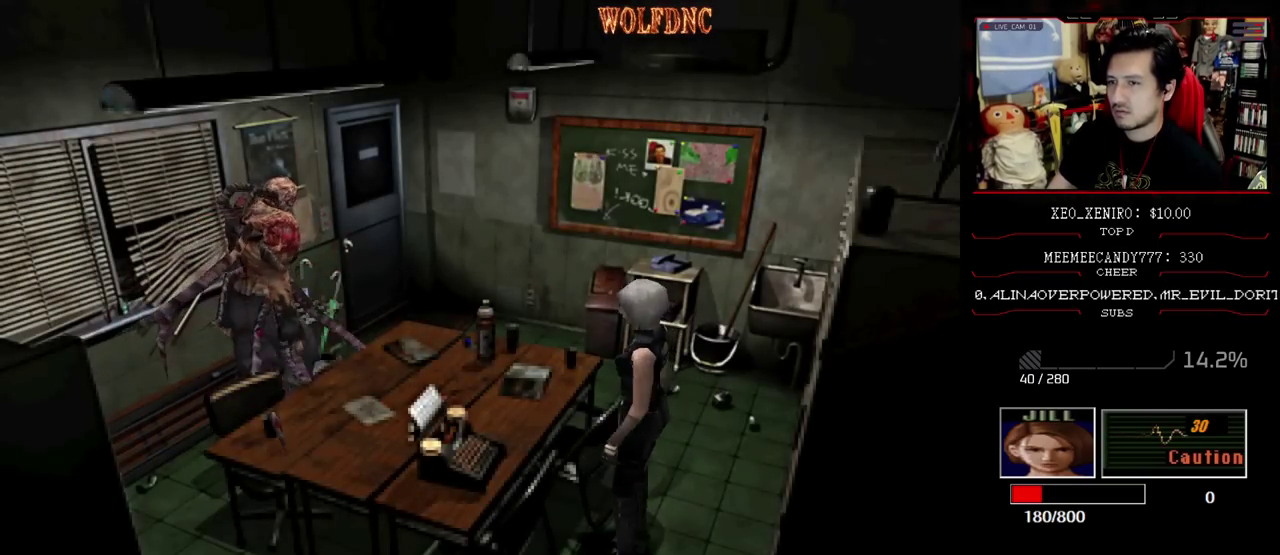
{"buttons": ["CROSS", "R1"], "events": []}